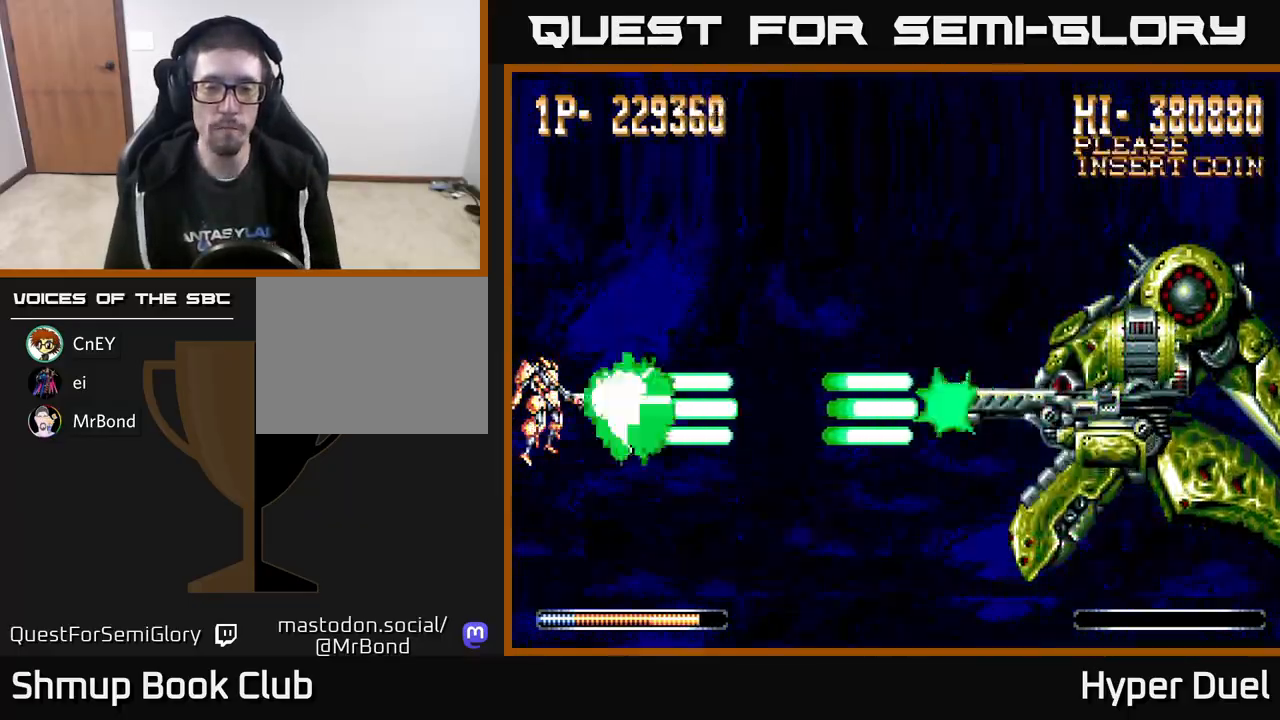
Gameplay with a controller (Xbox layout); each line is a JSON object with the inputs held at the frame after it. "events" lists button and stick changes between this image and that frame as [ms after this image, input, new state], when the widget could be followed in between. Not read: left_stick.
{"buttons": ["X"], "right_stick": "center", "events": []}
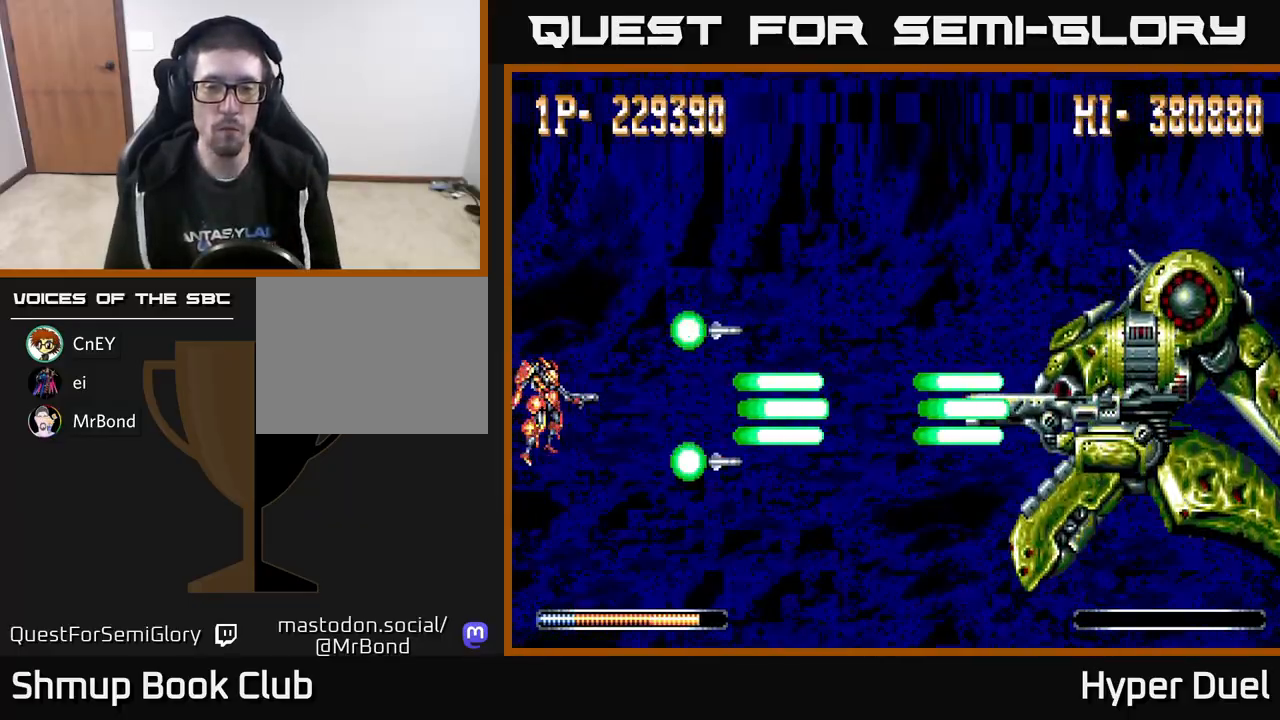
{"buttons": ["X"], "right_stick": "center", "events": []}
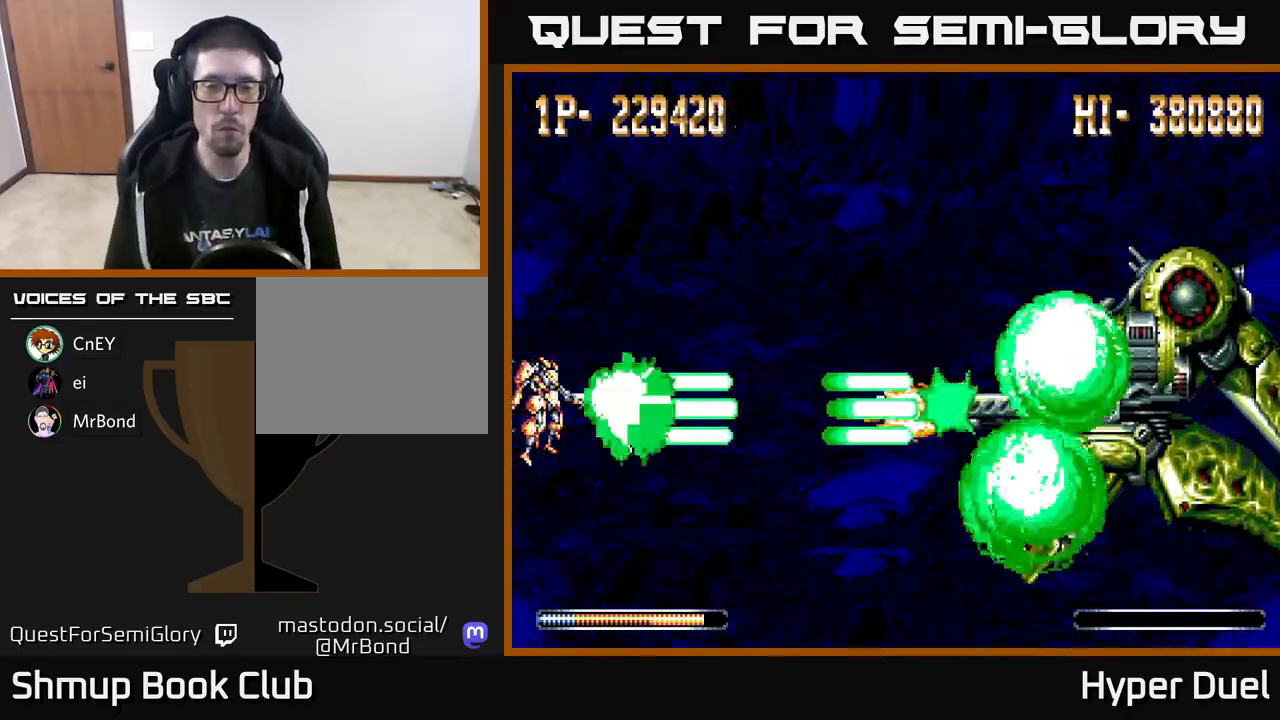
{"buttons": ["A"], "right_stick": "center", "events": [[17, "X", "up"], [150, "DPAD_UP", "down"], [367, "A", "down"], [483, "DPAD_UP", "up"]]}
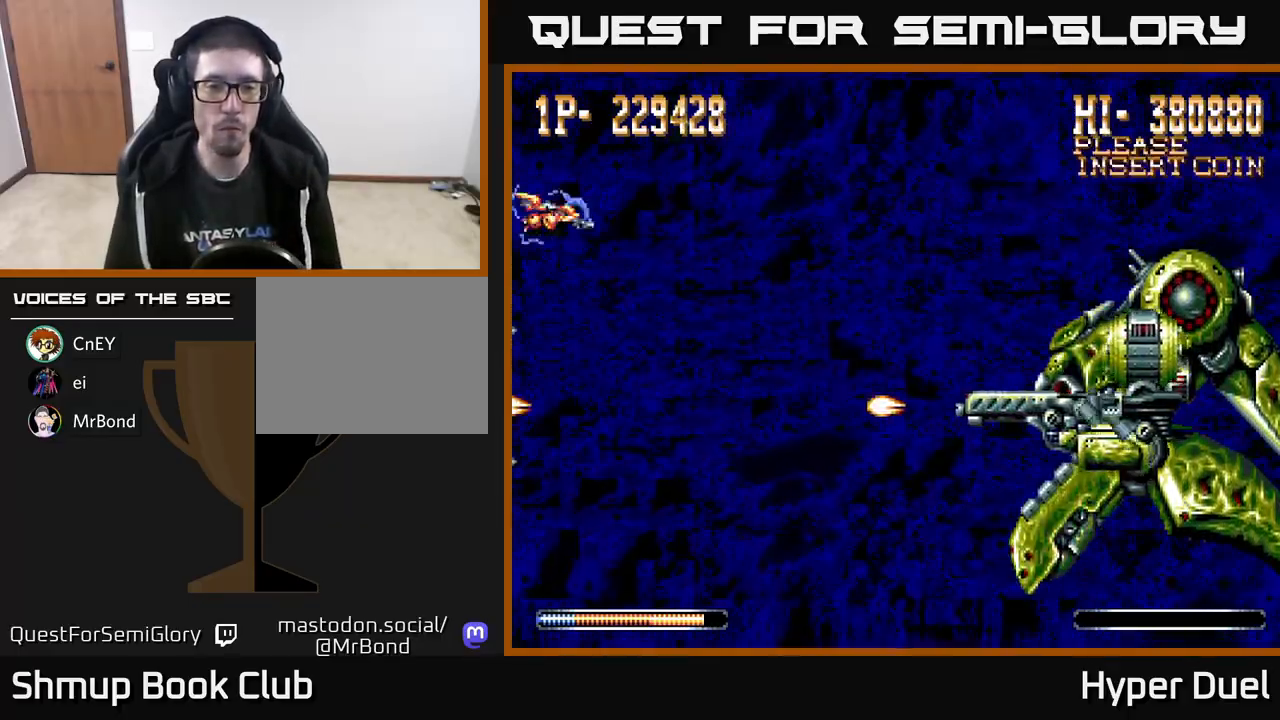
{"buttons": ["X"], "right_stick": "center", "events": [[83, "A", "up"], [183, "X", "down"], [233, "DPAD_DOWN", "down"], [383, "DPAD_DOWN", "up"]]}
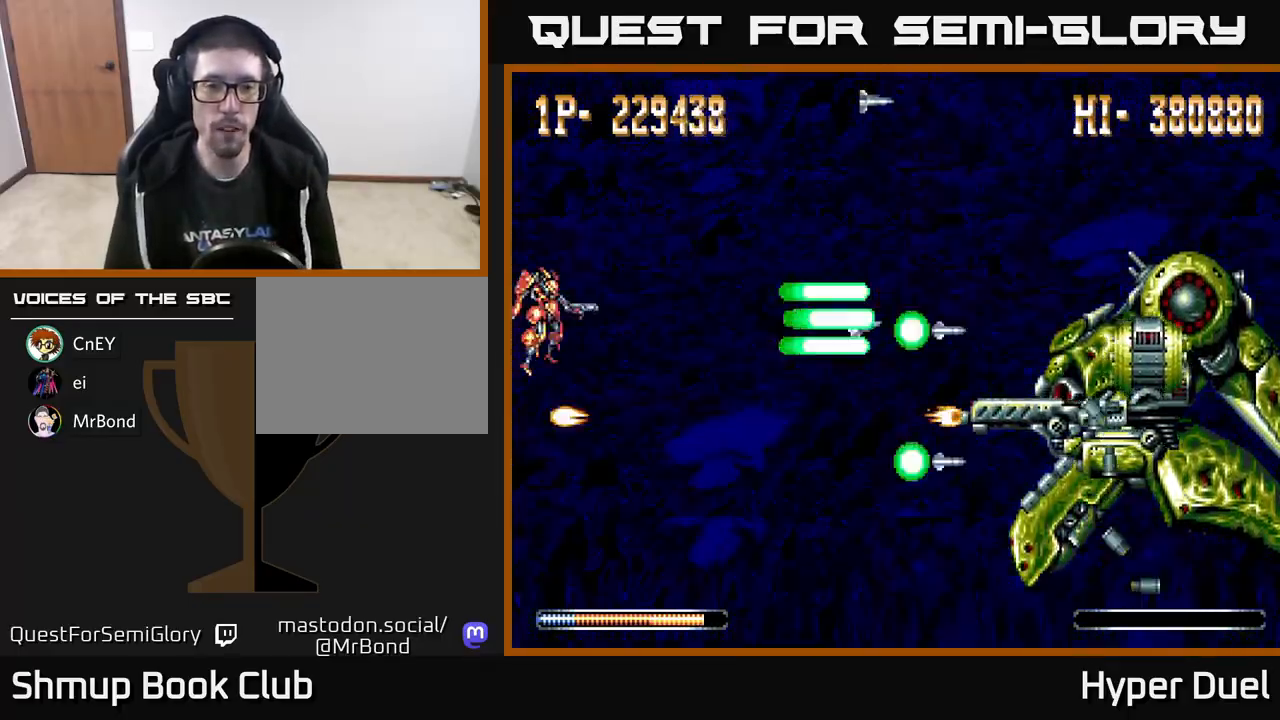
{"buttons": ["X"], "right_stick": "center", "events": []}
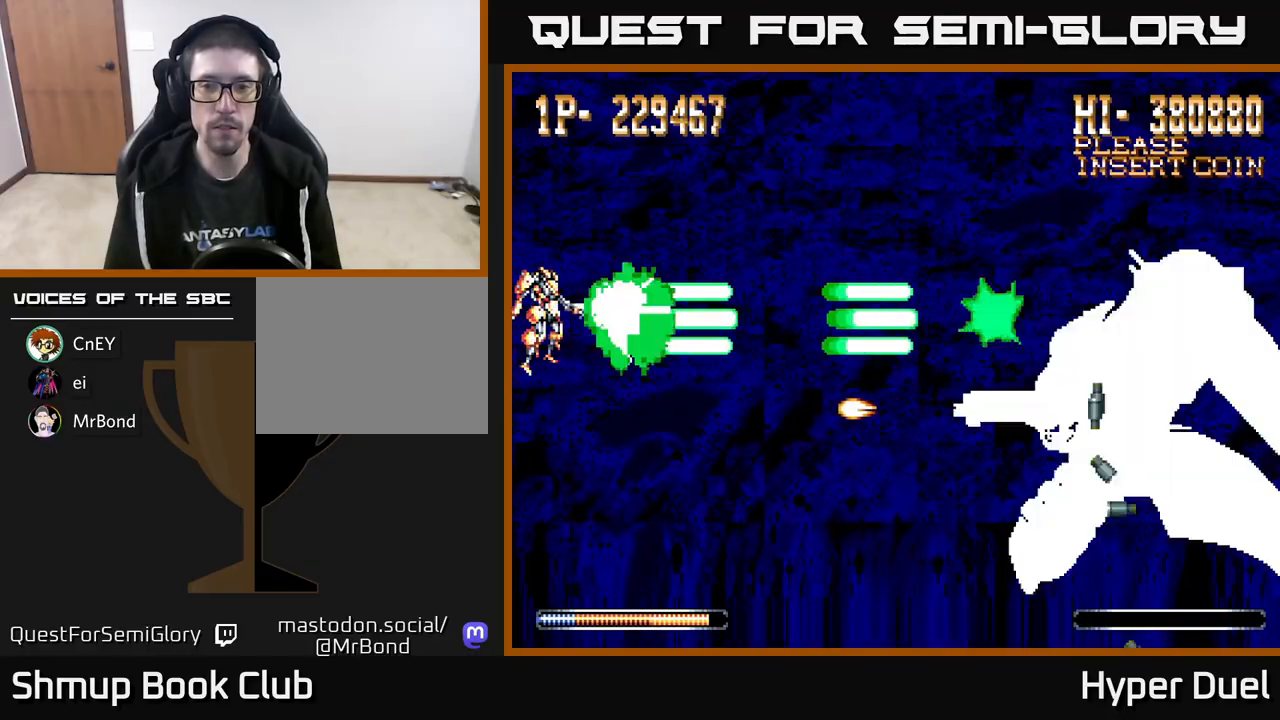
{"buttons": ["X"], "right_stick": "center", "events": []}
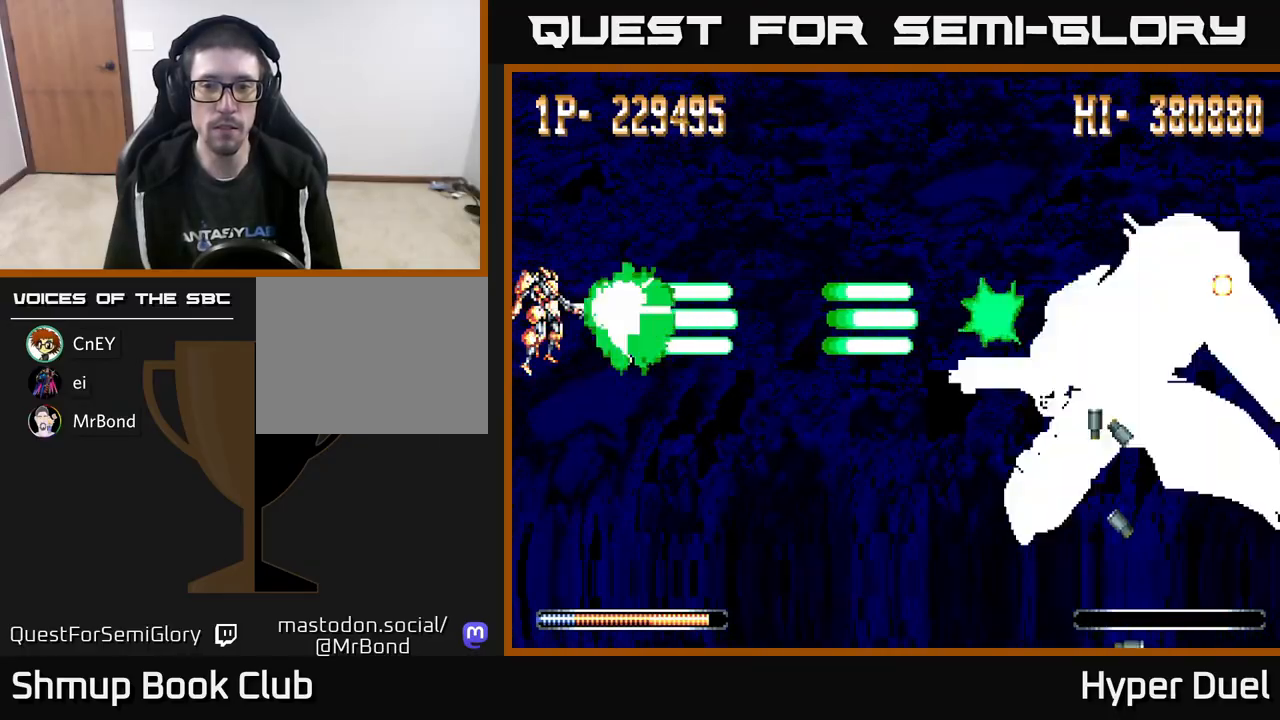
{"buttons": ["A", "X"], "right_stick": "center", "events": [[333, "A", "down"], [350, "X", "up"], [483, "X", "down"]]}
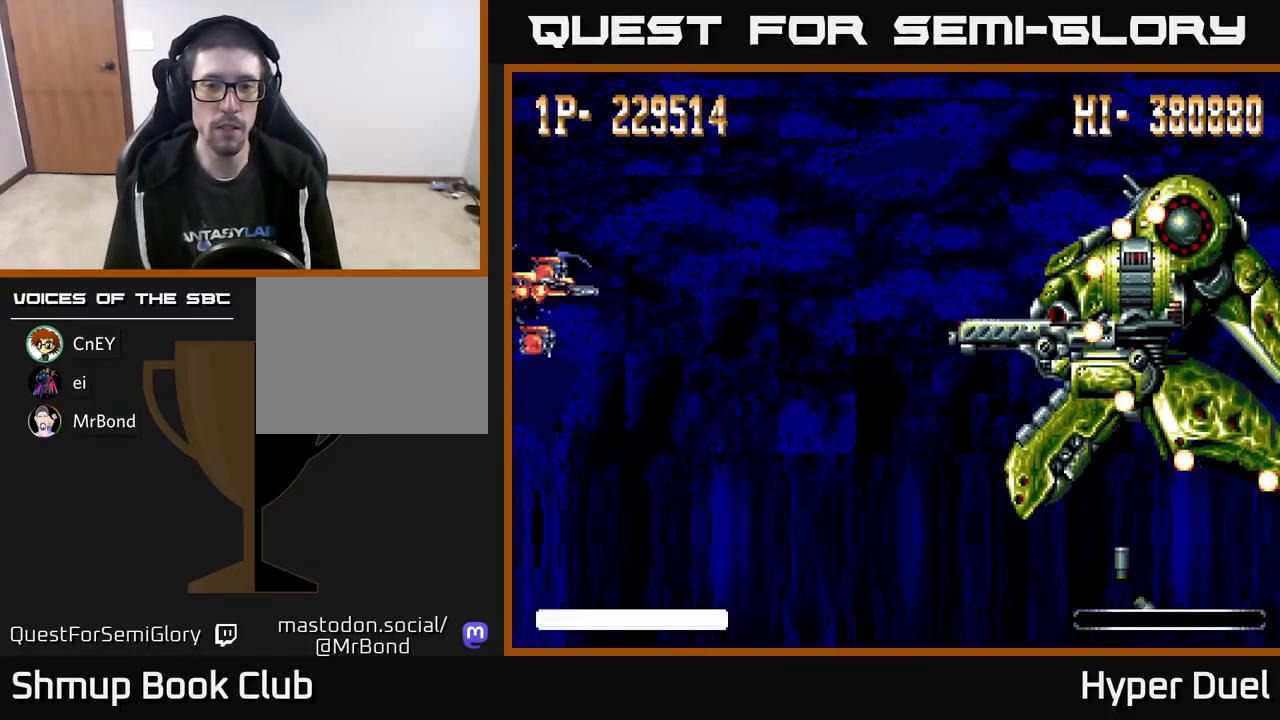
{"buttons": ["X"], "right_stick": "center", "events": [[33, "A", "up"]]}
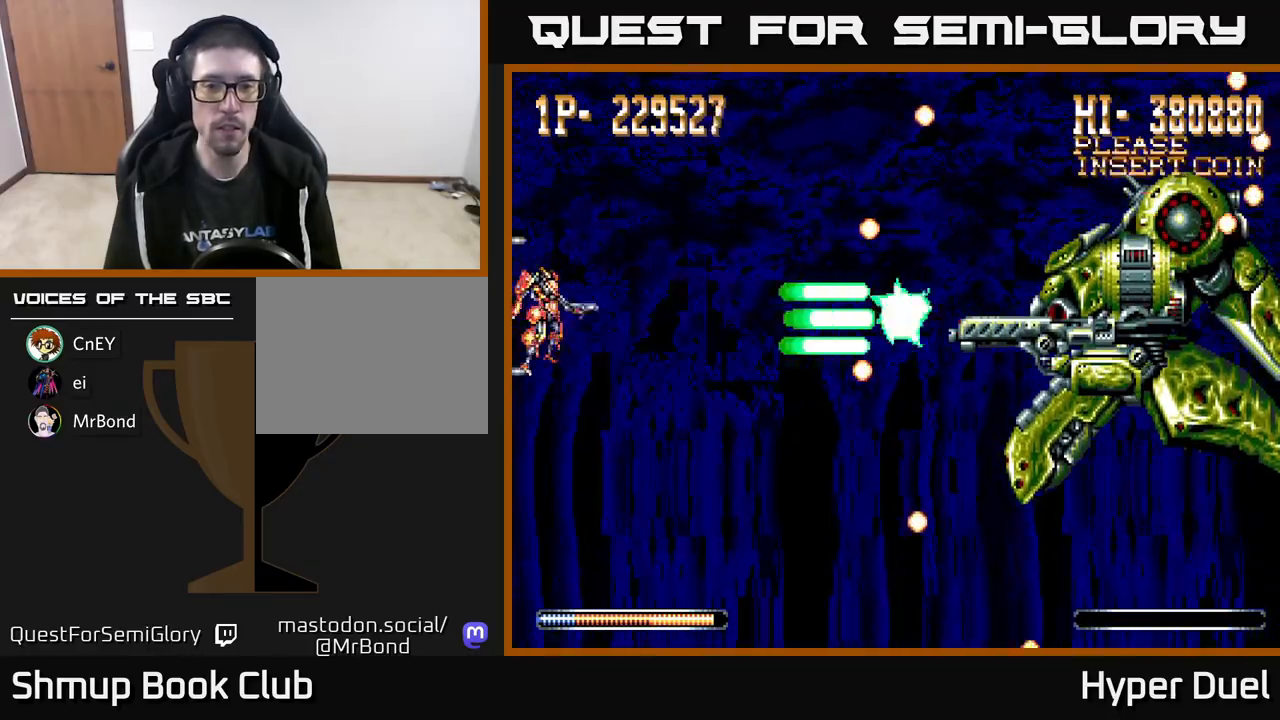
{"buttons": ["X", "DPAD_DOWN"], "right_stick": "center", "events": [[483, "DPAD_DOWN", "down"]]}
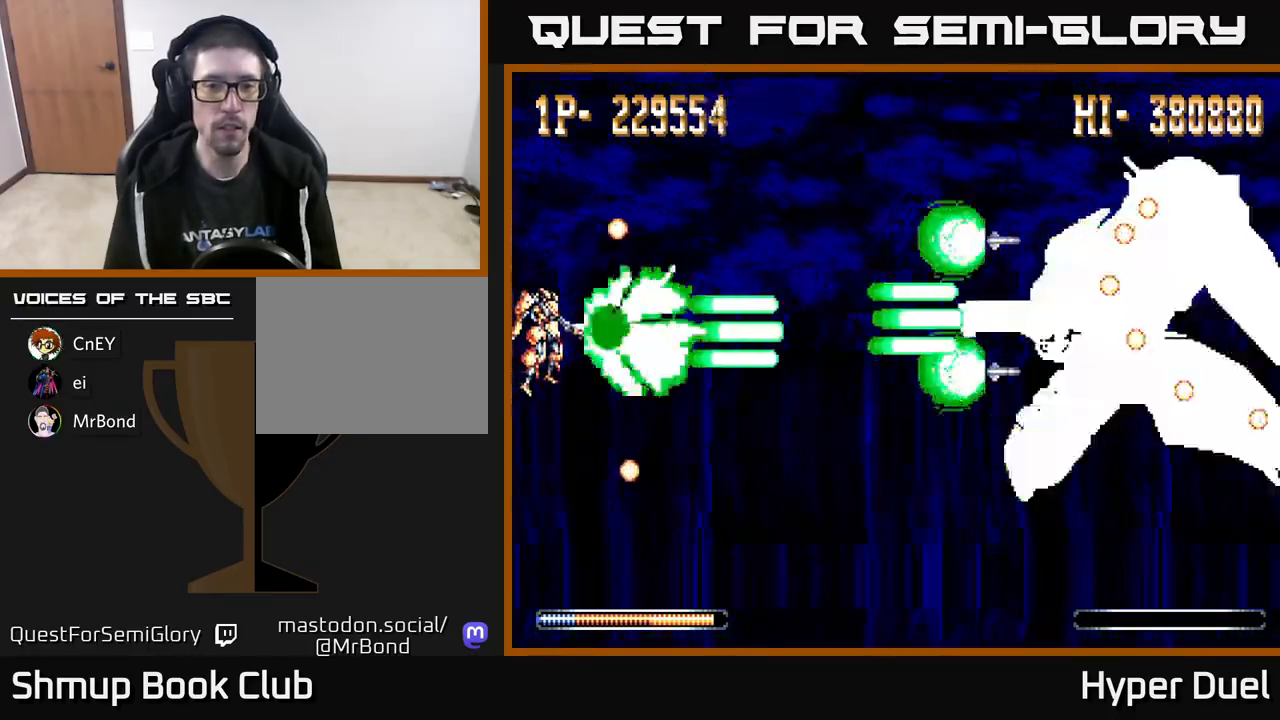
{"buttons": ["A", "X"], "right_stick": "center", "events": [[83, "X", "up"], [150, "A", "down"], [233, "DPAD_DOWN", "up"], [483, "X", "down"]]}
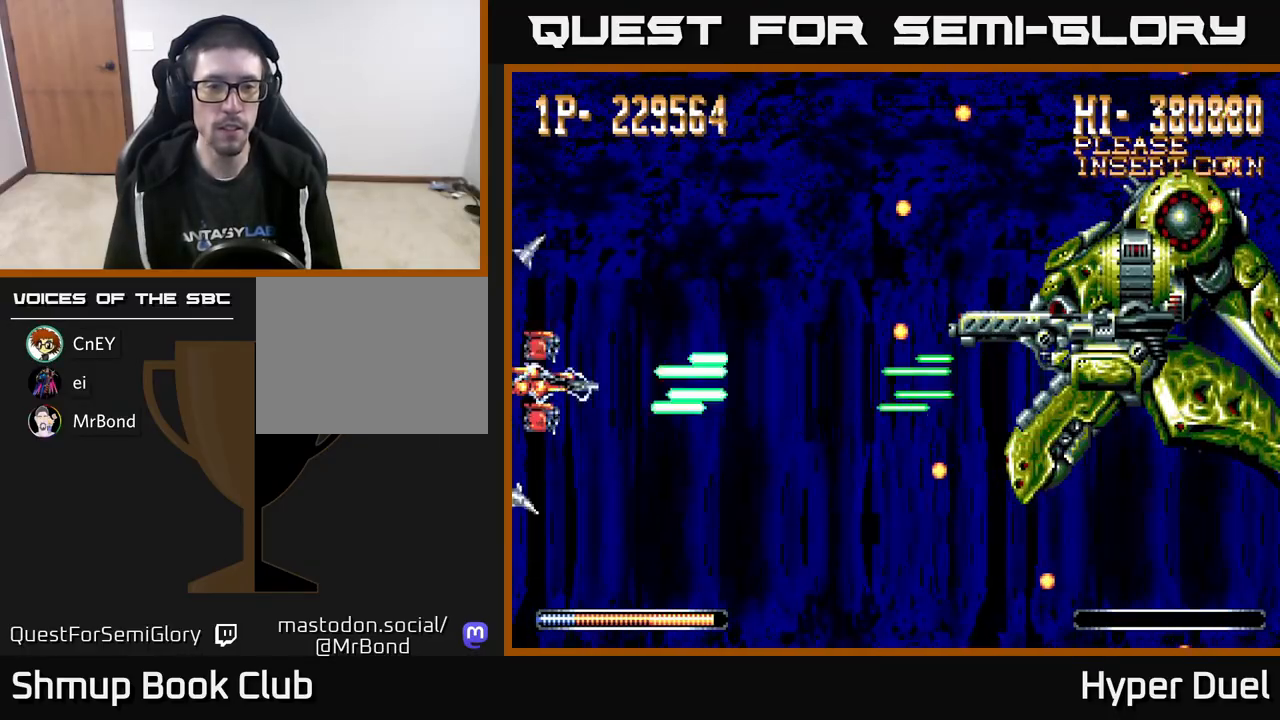
{"buttons": ["X"], "right_stick": "center", "events": [[17, "A", "up"]]}
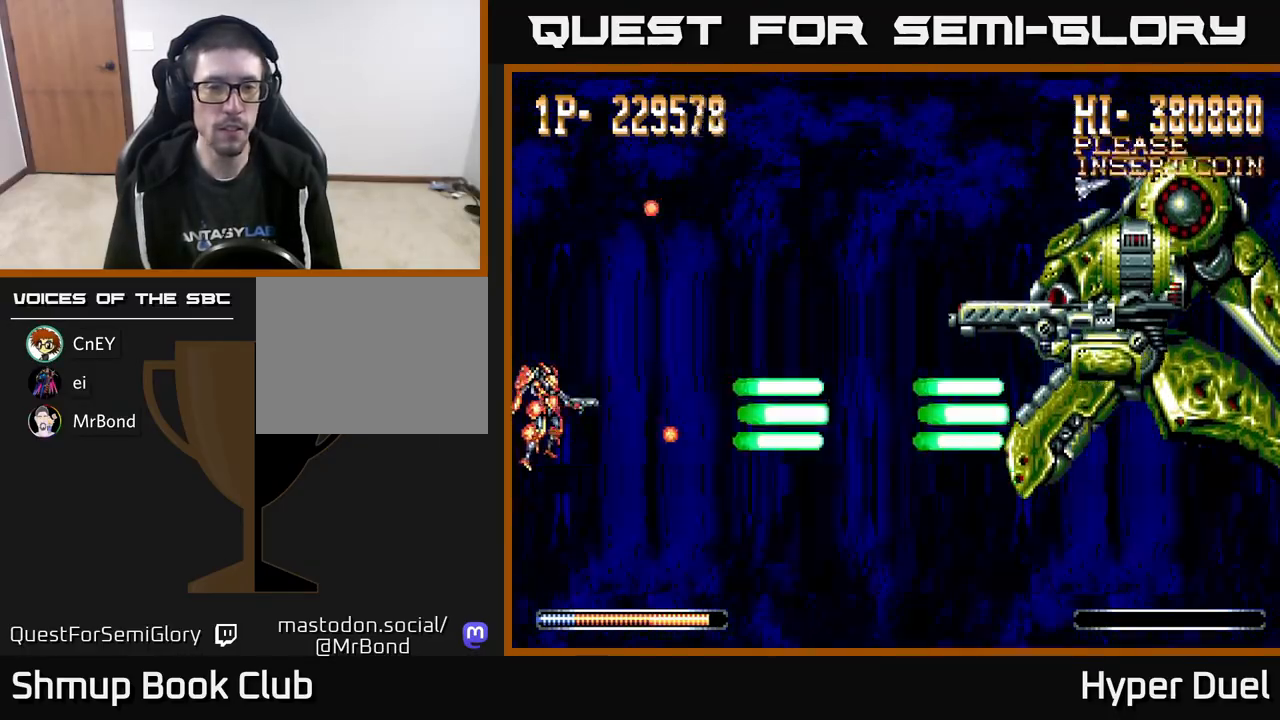
{"buttons": ["X"], "right_stick": "center", "events": []}
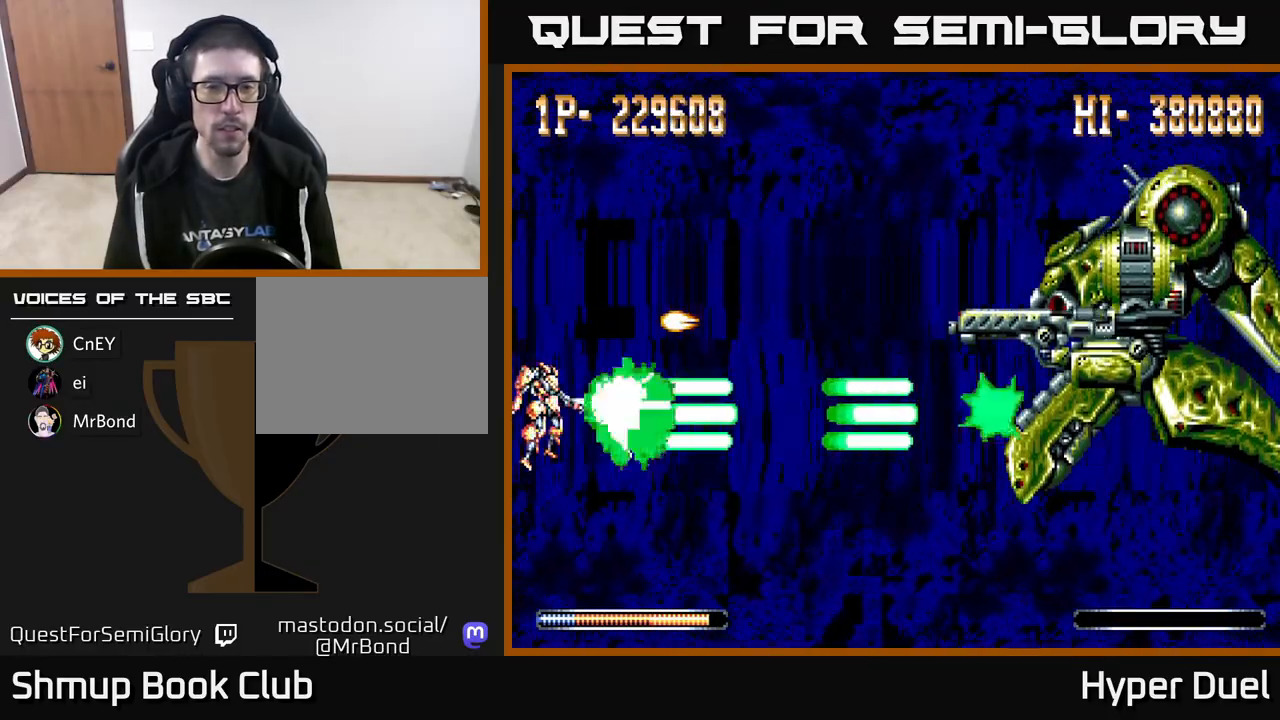
{"buttons": ["X"], "right_stick": "center", "events": []}
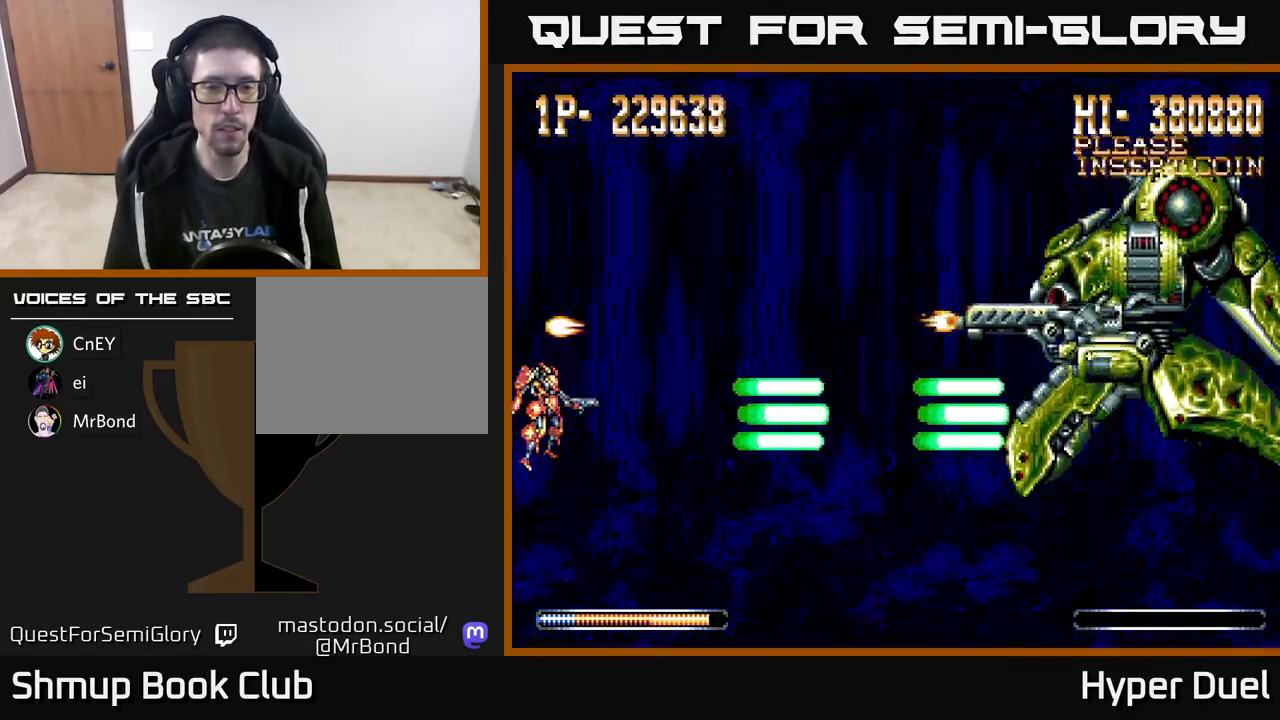
{"buttons": ["X"], "right_stick": "center", "events": []}
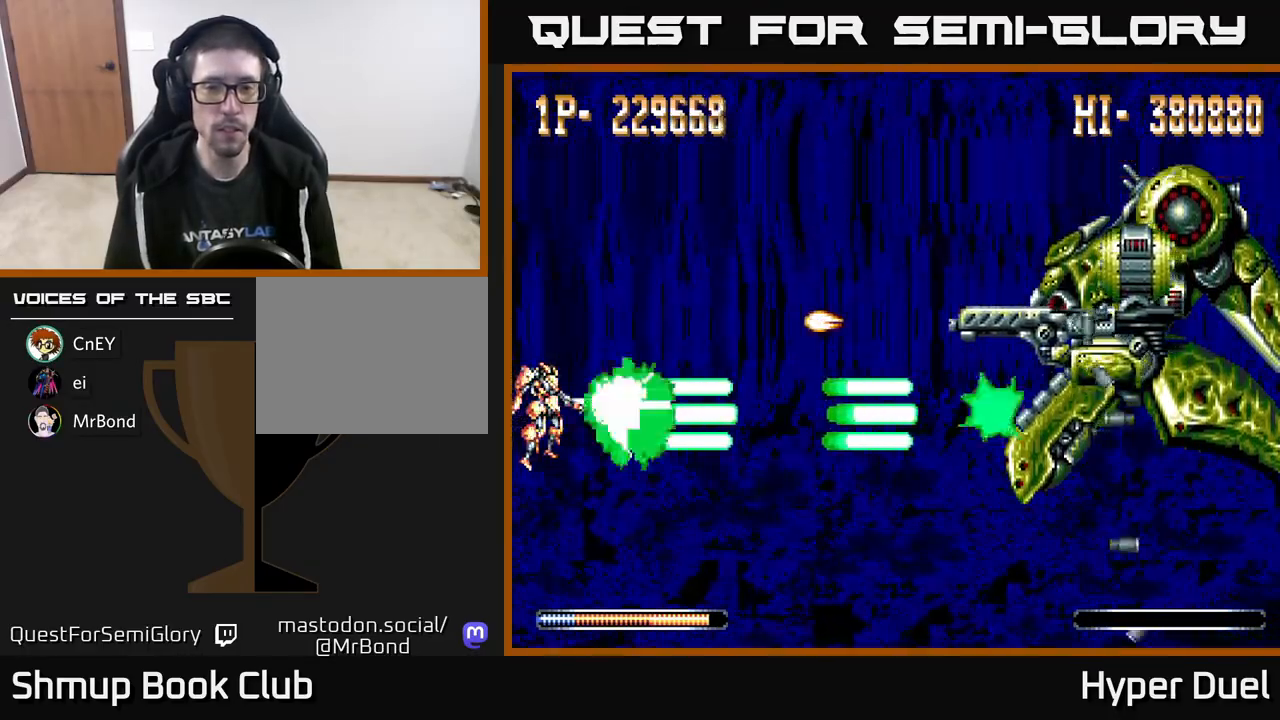
{"buttons": ["X"], "right_stick": "center", "events": []}
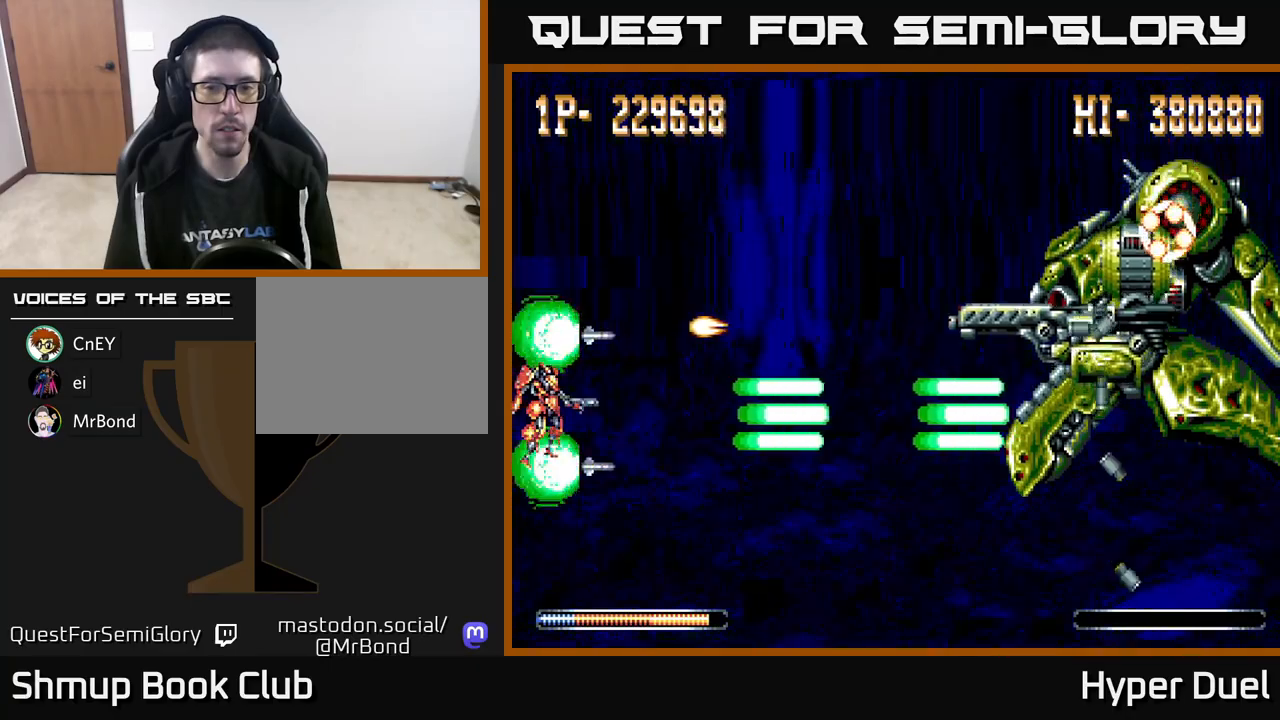
{"buttons": ["X"], "right_stick": "center", "events": []}
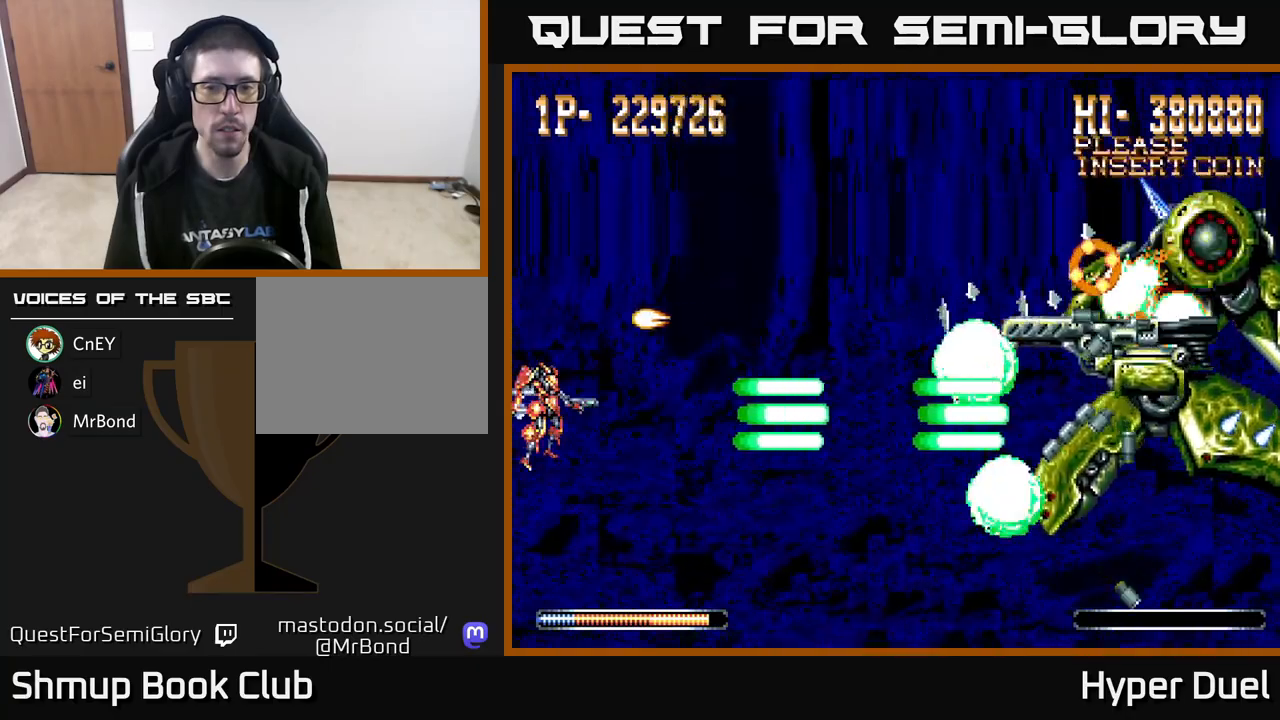
{"buttons": ["X"], "right_stick": "center", "events": []}
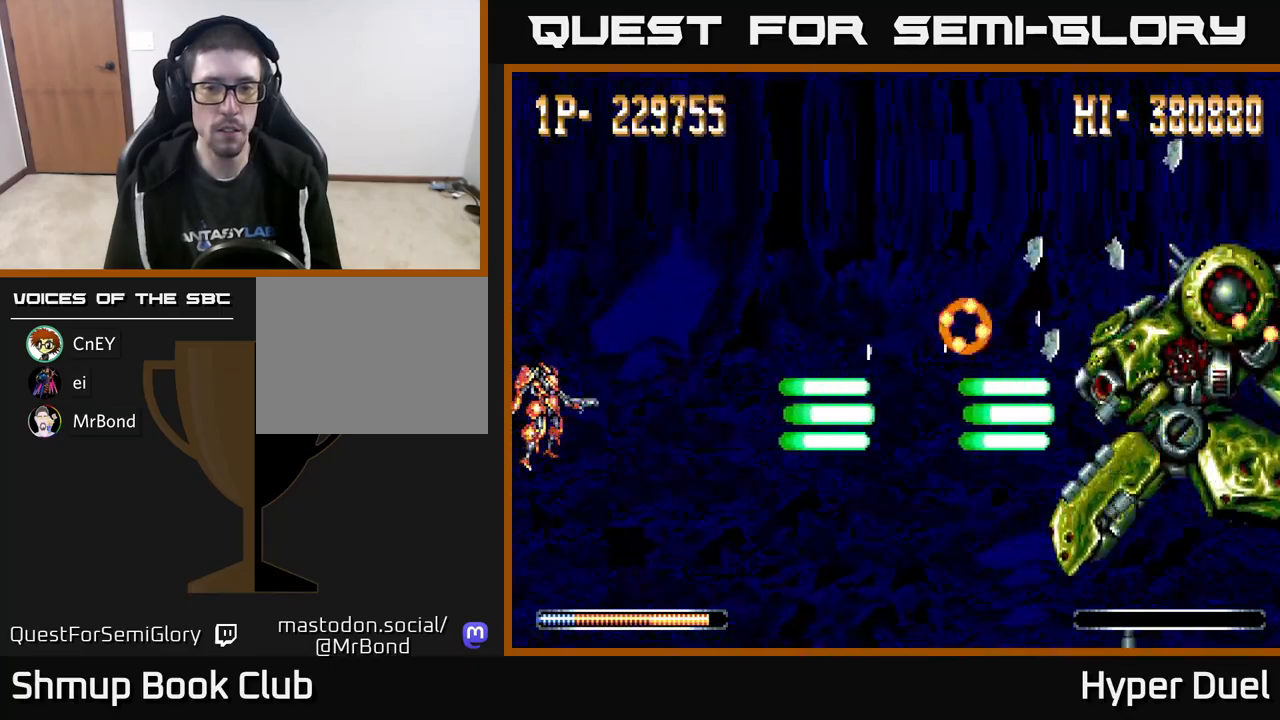
{"buttons": ["X"], "right_stick": "center", "events": []}
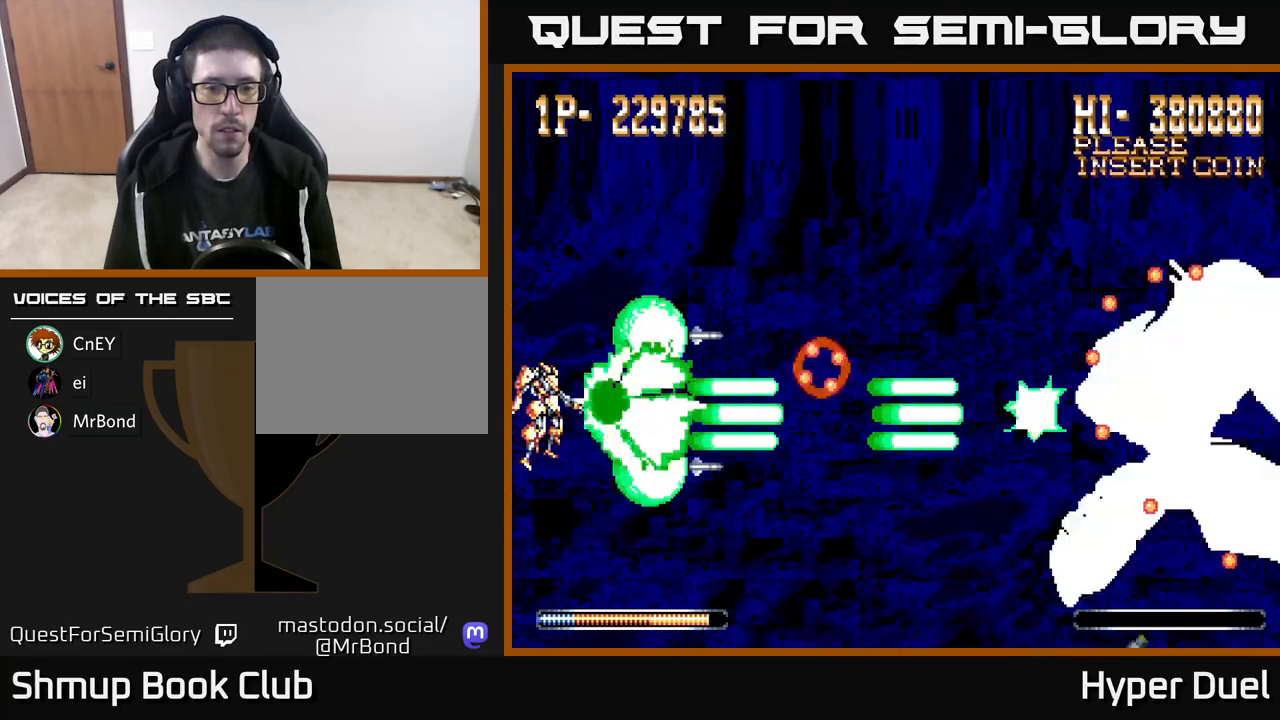
{"buttons": ["A", "DPAD_UP"], "right_stick": "center", "events": [[283, "A", "down"], [300, "X", "up"], [500, "DPAD_UP", "down"]]}
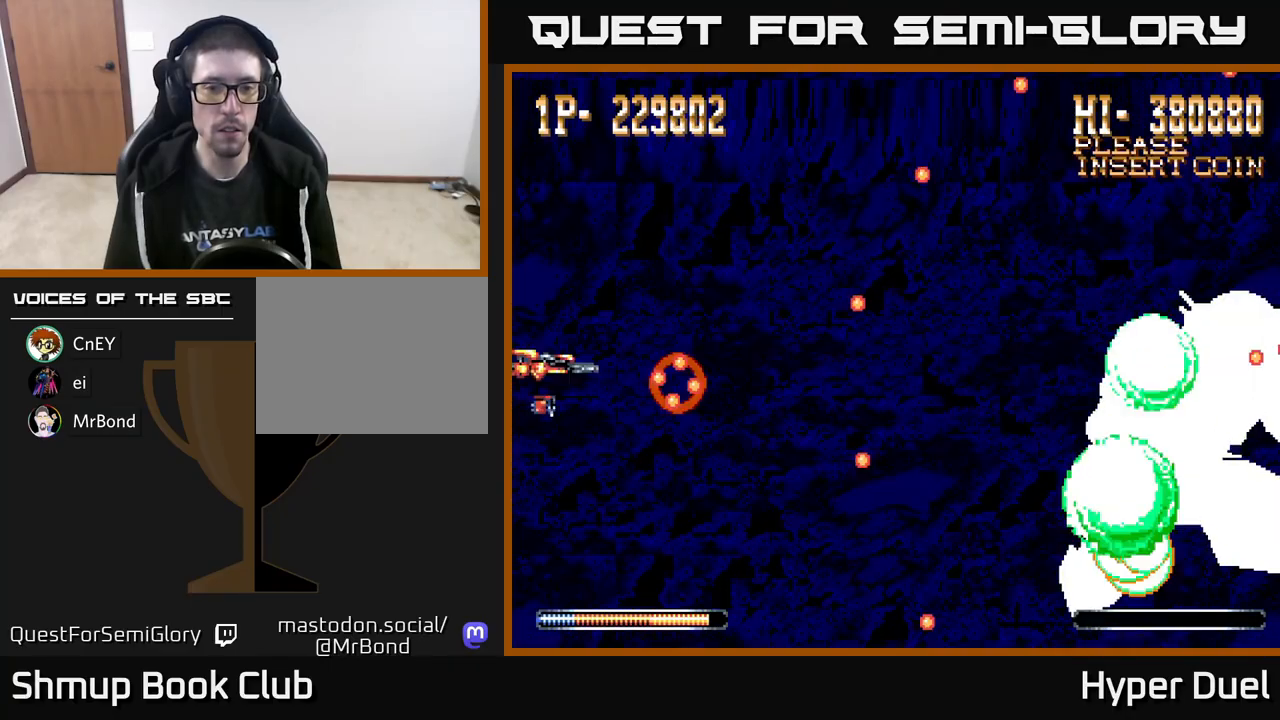
{"buttons": ["A", "DPAD_RIGHT"], "right_stick": "center", "events": [[317, "DPAD_RIGHT", "down"], [317, "DPAD_UP", "up"]]}
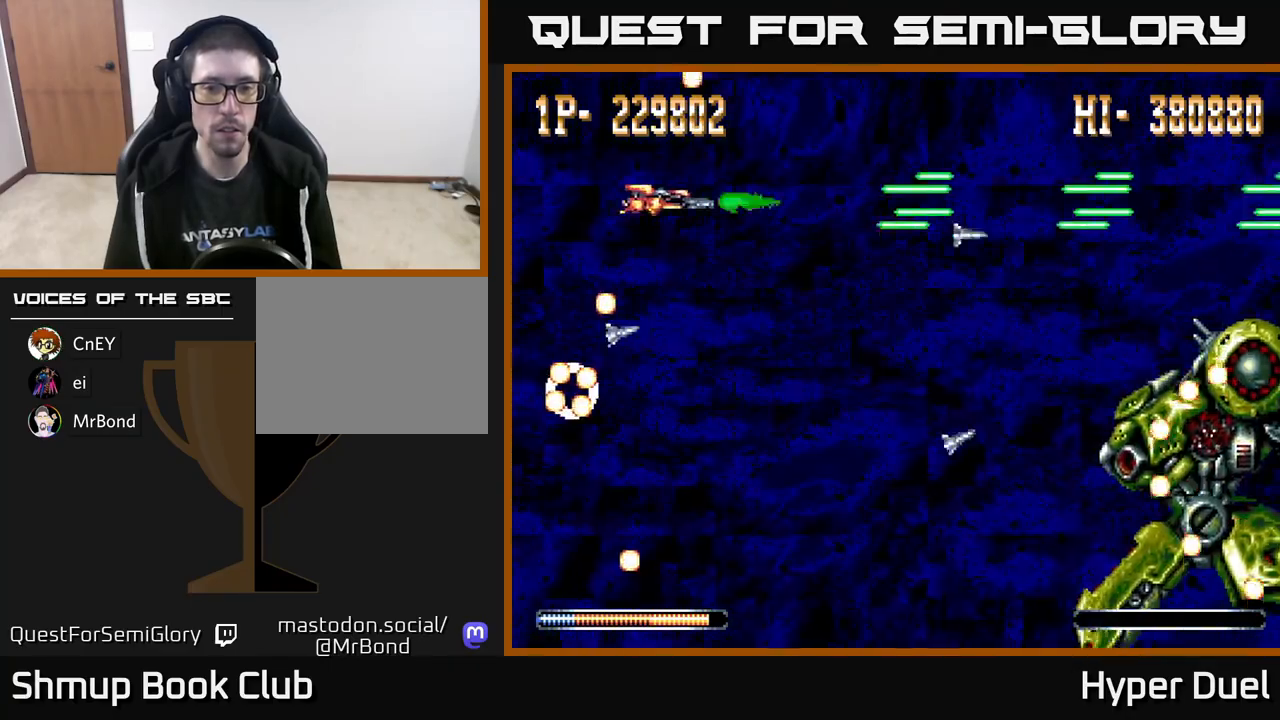
{"buttons": ["A", "DPAD_UP"], "right_stick": "center", "events": [[50, "DPAD_DOWN", "down"], [117, "DPAD_RIGHT", "up"], [317, "DPAD_DOWN", "up"], [317, "DPAD_LEFT", "down"], [350, "DPAD_UP", "down"], [450, "DPAD_LEFT", "up"]]}
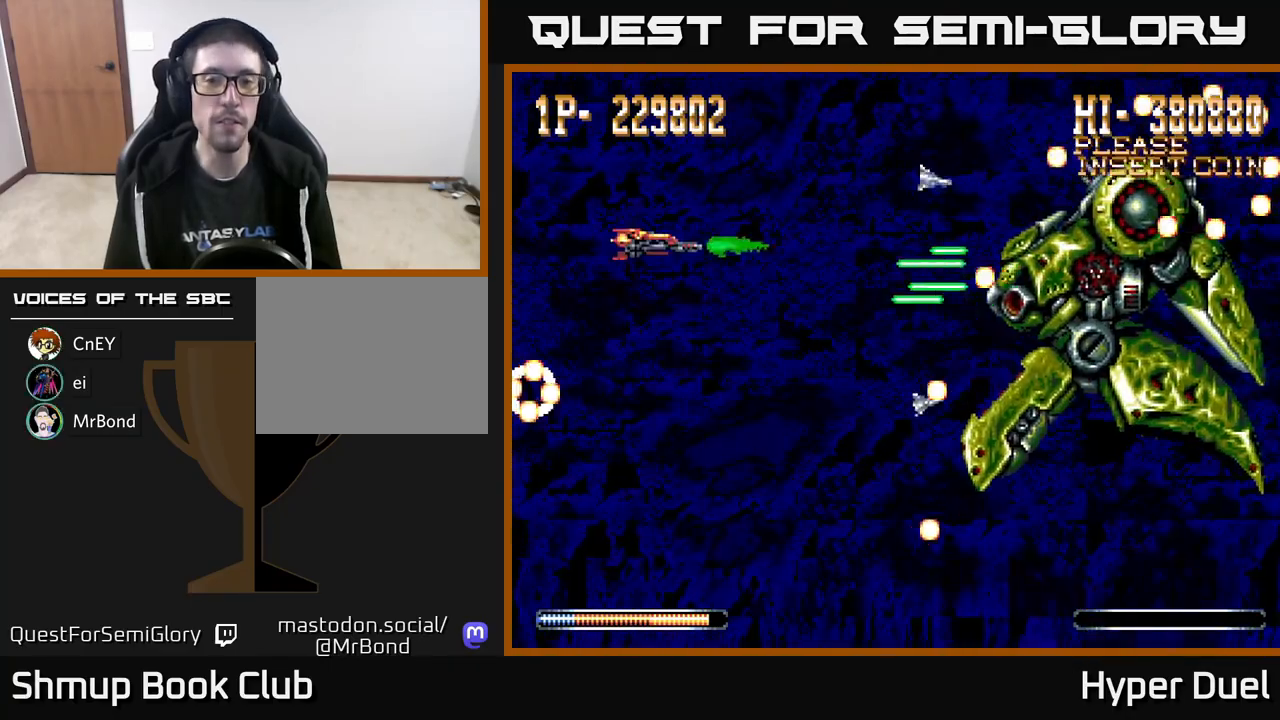
{"buttons": ["A", "DPAD_DOWN"], "right_stick": "center", "events": [[33, "DPAD_LEFT", "down"], [217, "DPAD_LEFT", "up"], [233, "DPAD_UP", "up"], [417, "DPAD_DOWN", "down"]]}
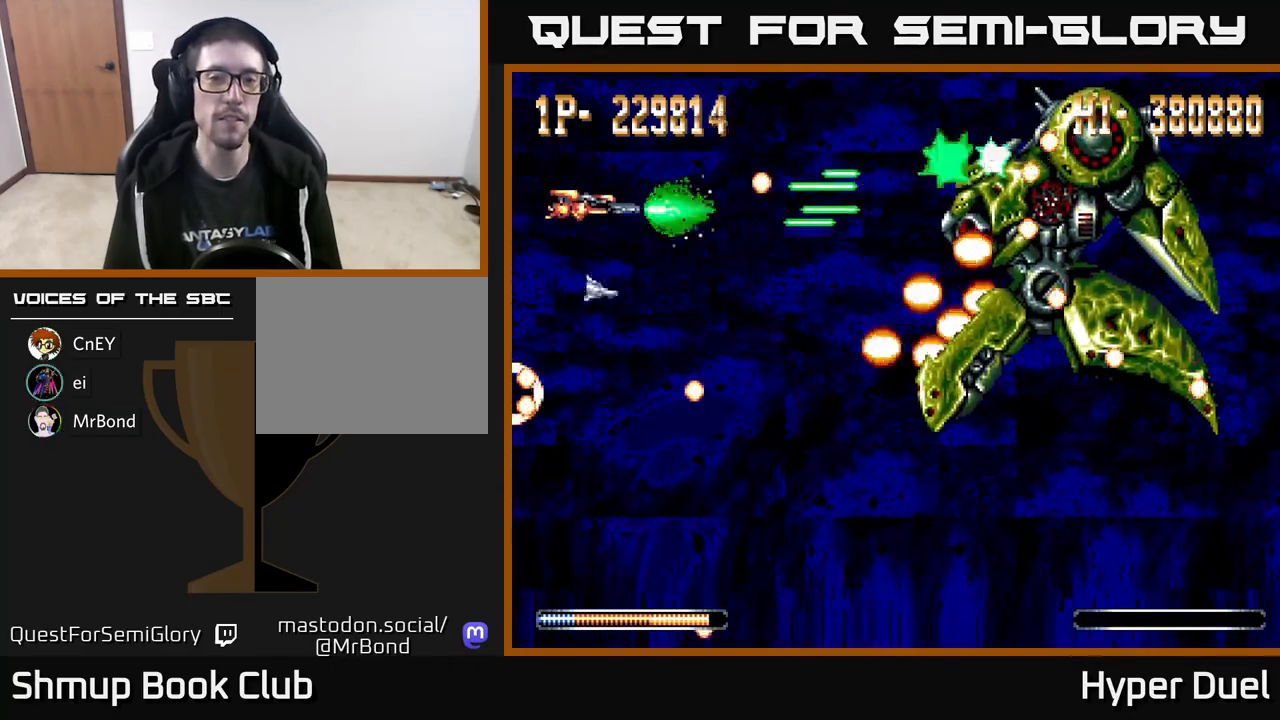
{"buttons": ["X"], "right_stick": "center", "events": [[17, "DPAD_DOWN", "up"], [17, "X", "down"], [50, "A", "up"]]}
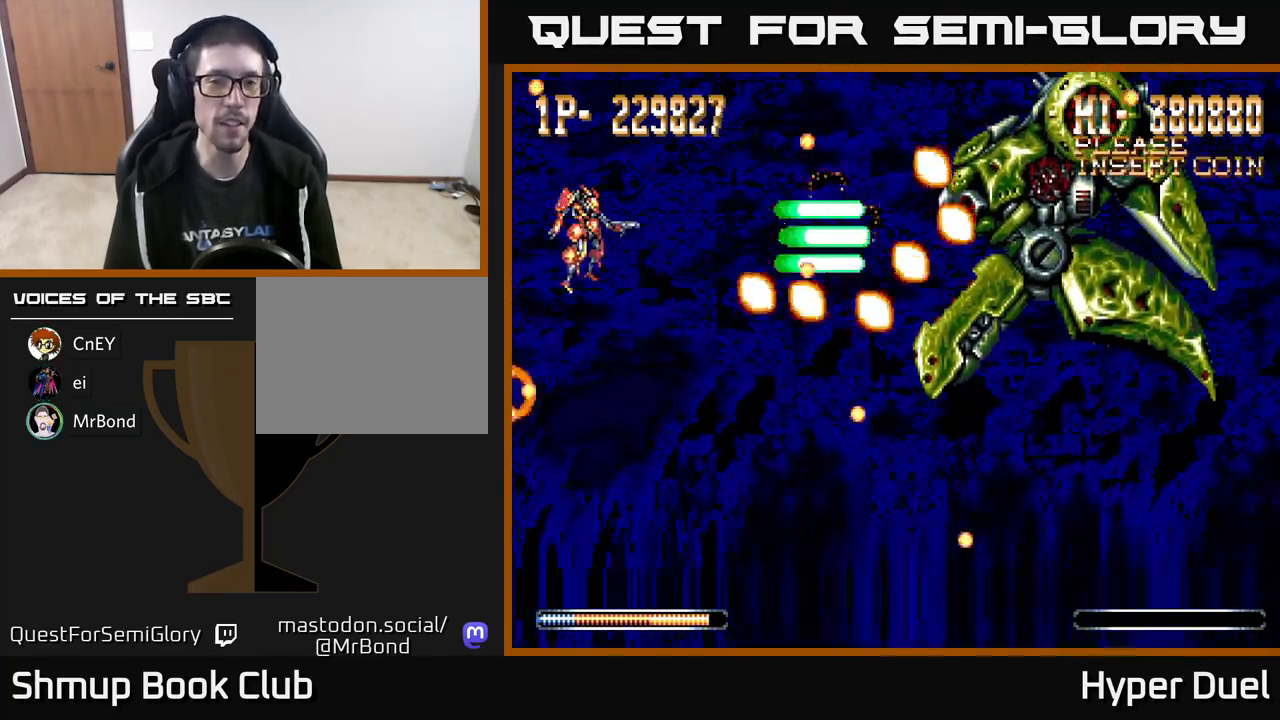
{"buttons": ["X"], "right_stick": "center", "events": [[200, "DPAD_UP", "down"], [267, "DPAD_LEFT", "down"], [367, "DPAD_UP", "up"], [383, "DPAD_LEFT", "up"]]}
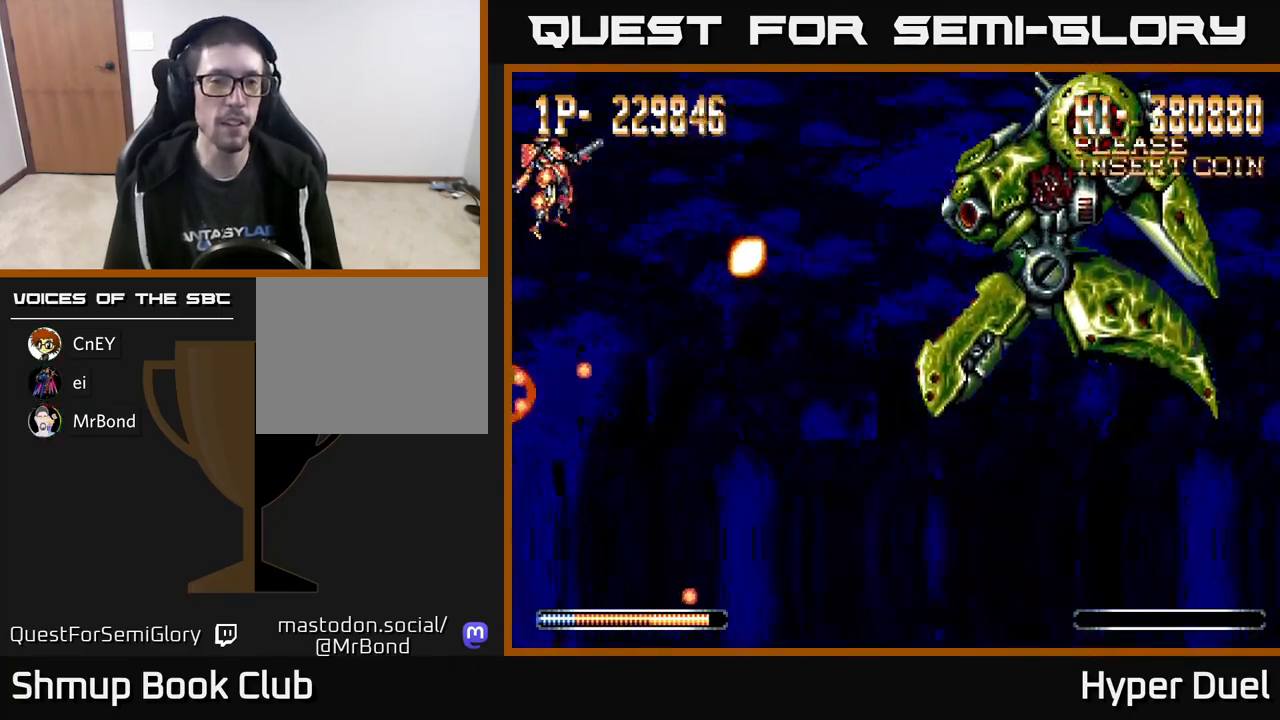
{"buttons": ["A"], "right_stick": "center", "events": [[33, "DPAD_DOWN", "down"], [133, "DPAD_DOWN", "up"], [367, "DPAD_DOWN", "down"], [417, "A", "down"], [417, "DPAD_DOWN", "up"], [450, "X", "up"]]}
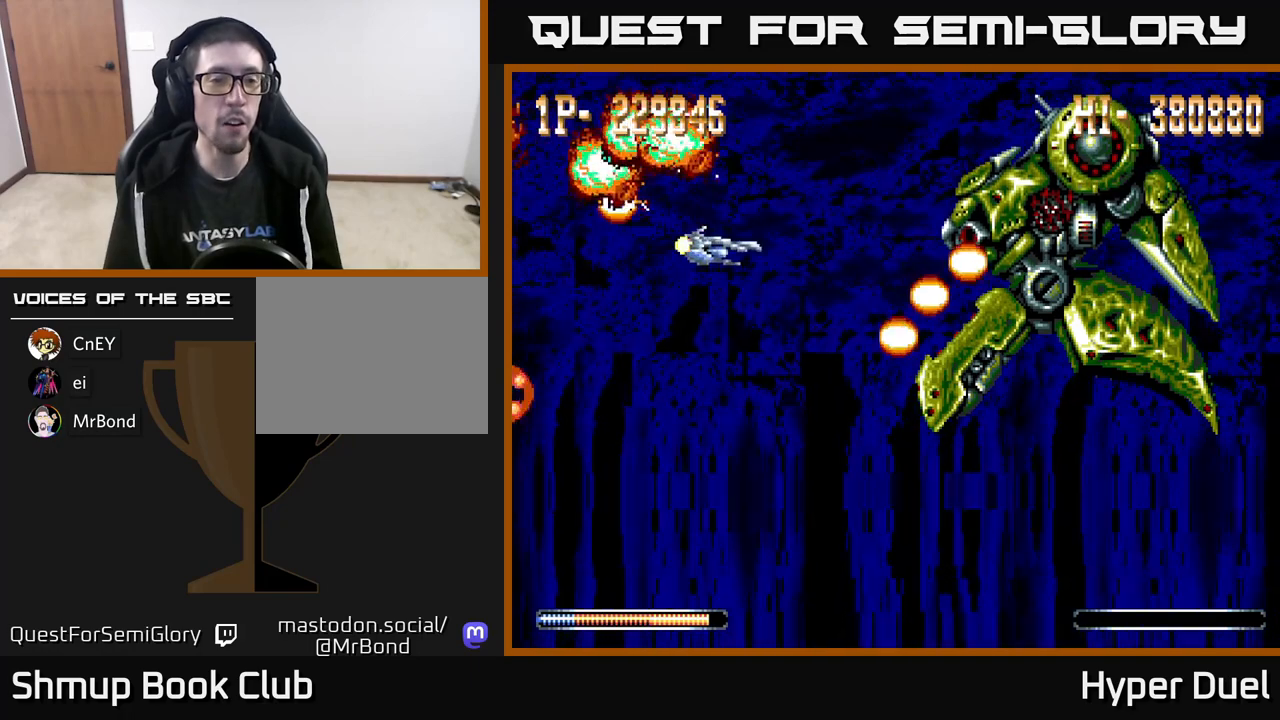
{"buttons": [], "right_stick": "center", "events": [[317, "A", "up"]]}
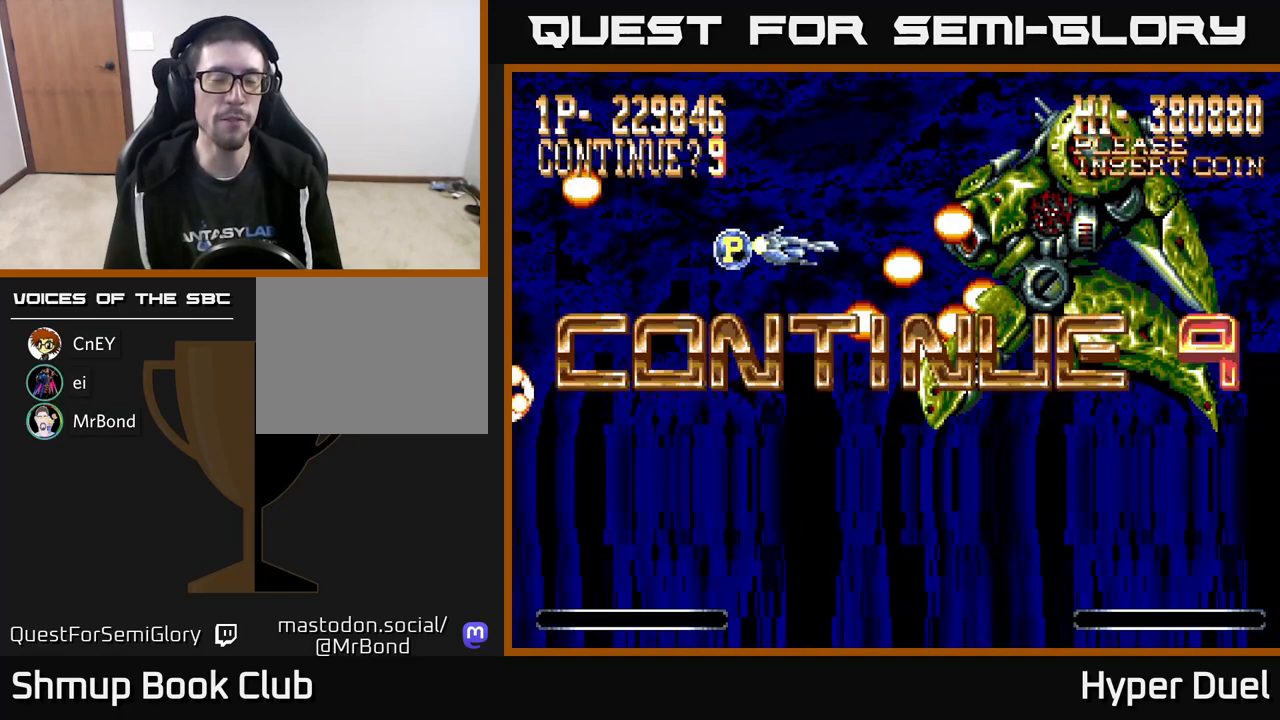
{"buttons": [], "right_stick": "center", "events": [[367, "A", "down"], [433, "A", "up"]]}
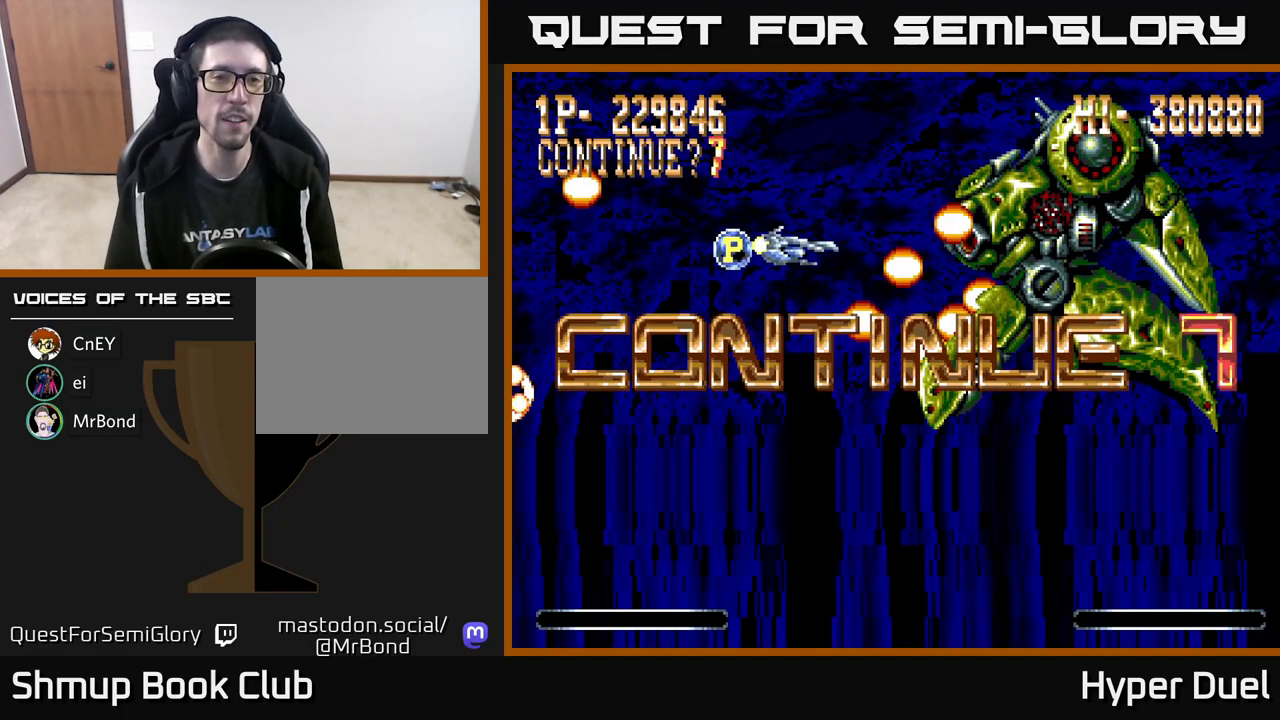
{"buttons": ["A"], "right_stick": "center", "events": [[17, "A", "down"], [83, "A", "up"], [133, "A", "down"]]}
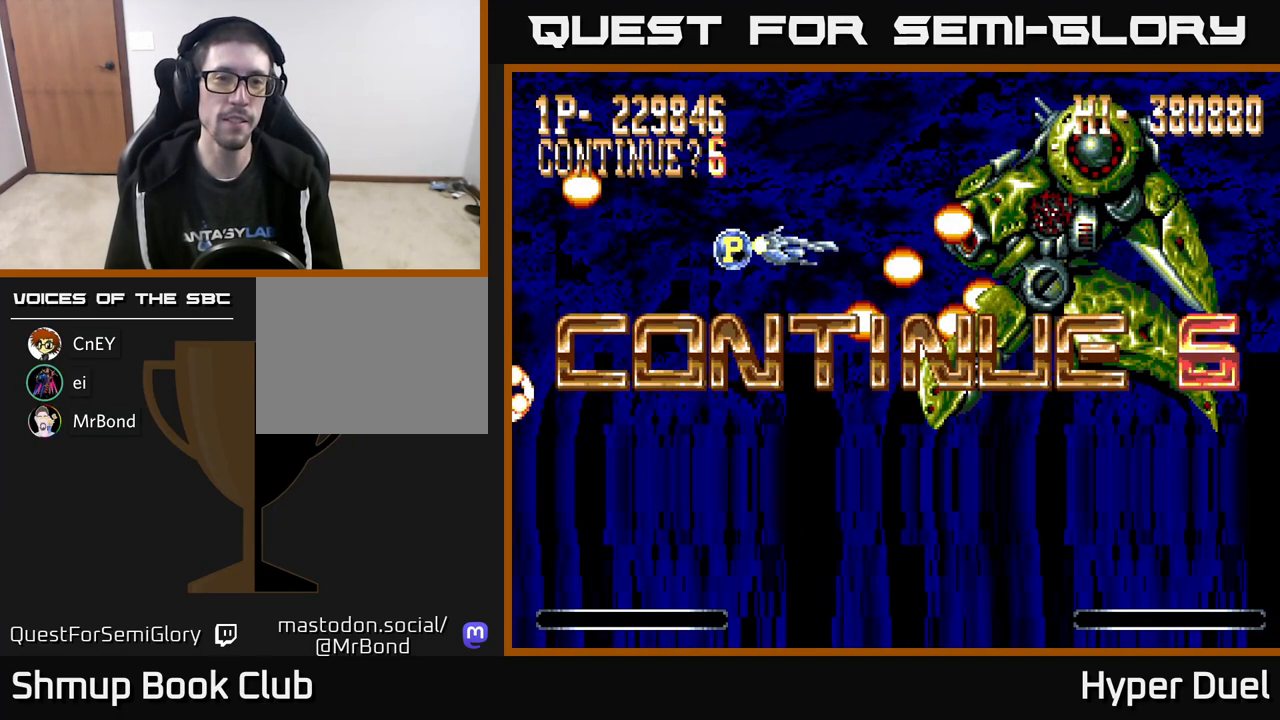
{"buttons": [], "right_stick": "center", "events": [[83, "A", "up"], [150, "A", "down"], [200, "A", "up"], [250, "A", "down"], [317, "A", "up"], [383, "A", "down"], [450, "A", "up"]]}
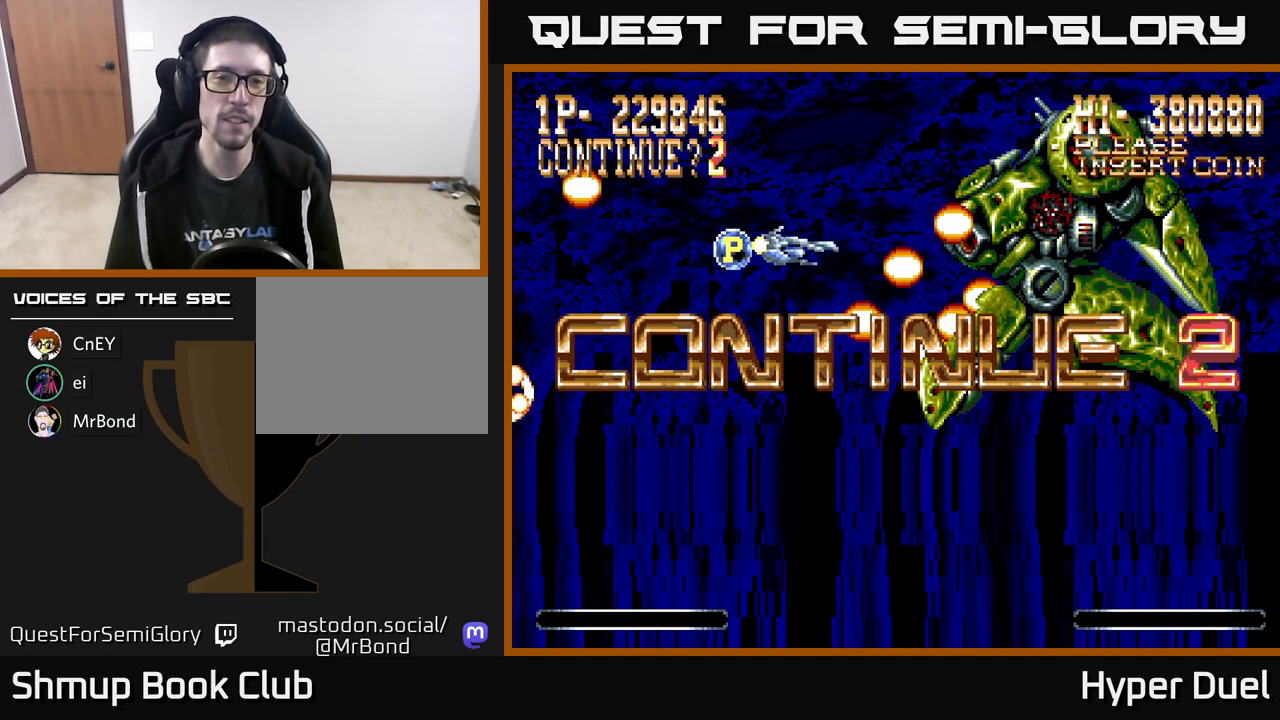
{"buttons": [], "right_stick": "center", "events": [[17, "A", "down"], [67, "A", "up"], [150, "A", "down"], [200, "A", "up"], [267, "A", "down"], [317, "A", "up"], [400, "A", "down"], [433, "A", "up"]]}